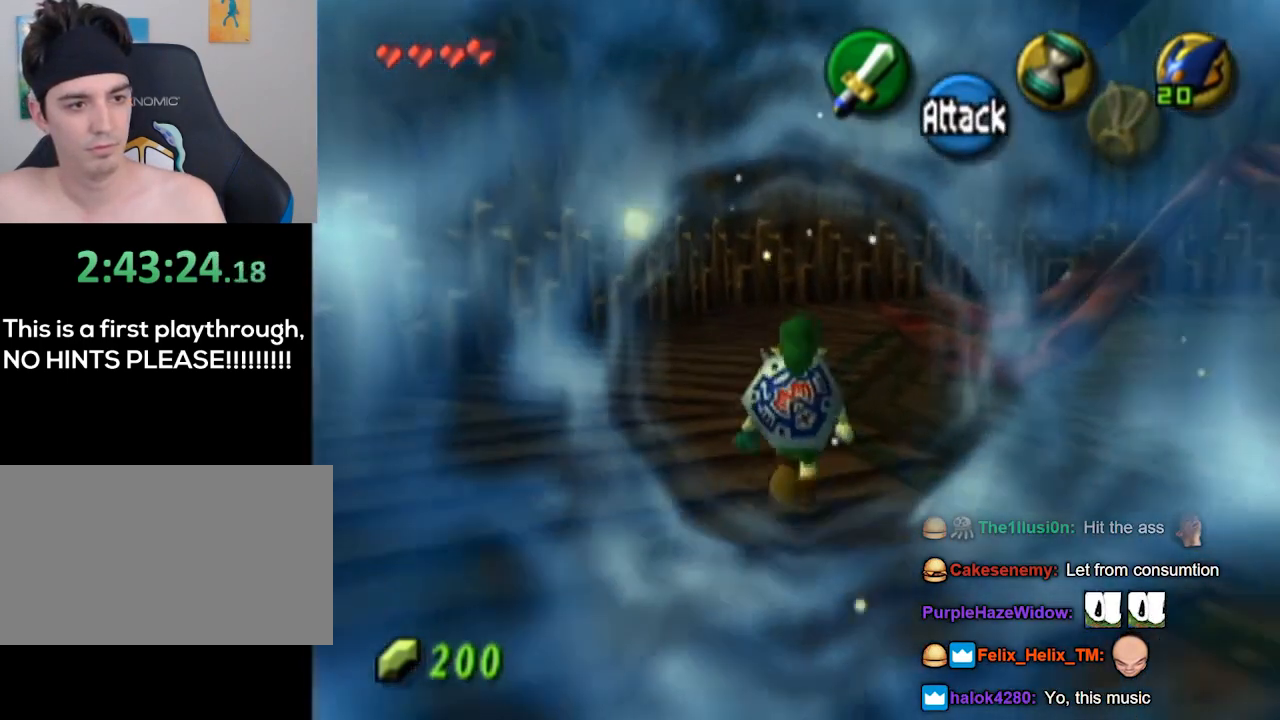
Gameplay with a controller (Nintendo layout); each line is a JSON object with the inputs held at the frame after it. "events" lists button and stick changes between this image and that frame as [ms after this image, input, new state], when the widget could be followed in between. Not read: L3 R3.
{"buttons": [], "left_stick": "up", "right_stick": "center", "events": [[67, "A", "down"], [133, "A", "up"], [200, "A", "down"], [400, "A", "up"]]}
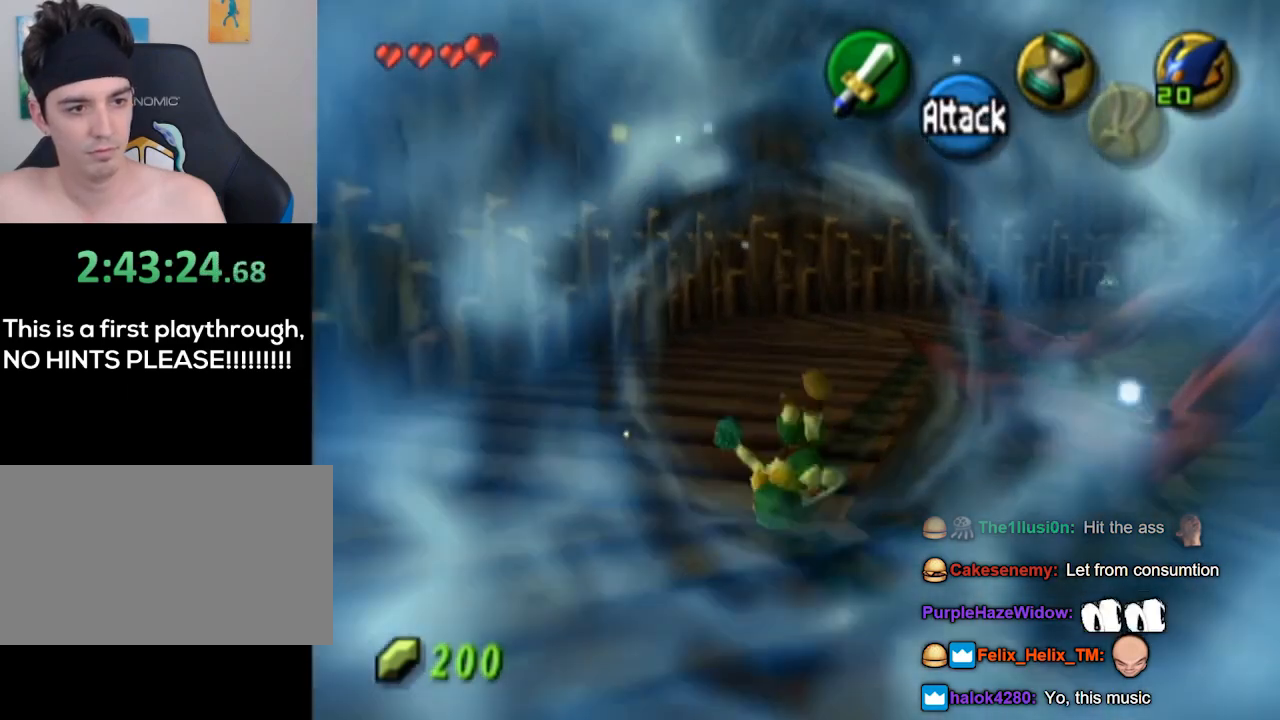
{"buttons": [], "left_stick": "up", "right_stick": "center", "events": [[333, "A", "down"], [433, "A", "up"]]}
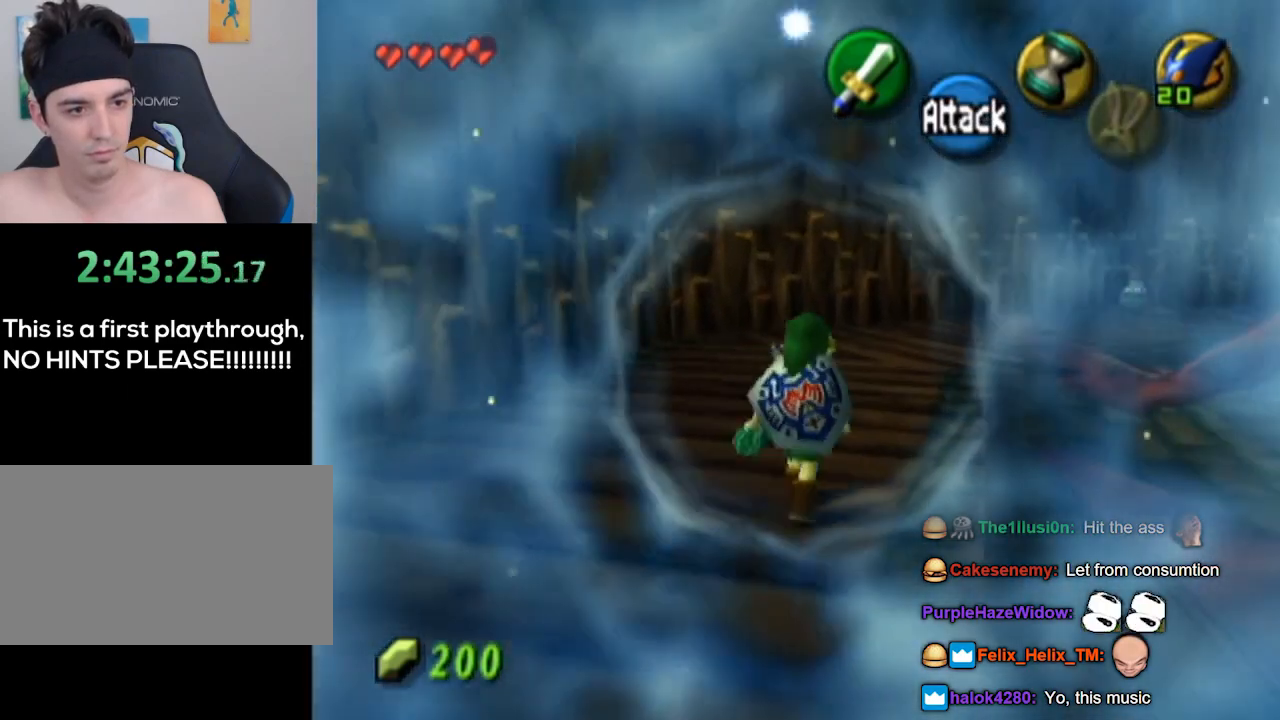
{"buttons": [], "left_stick": "up-right", "right_stick": "center", "events": [[400, "left_stick", "up-right"]]}
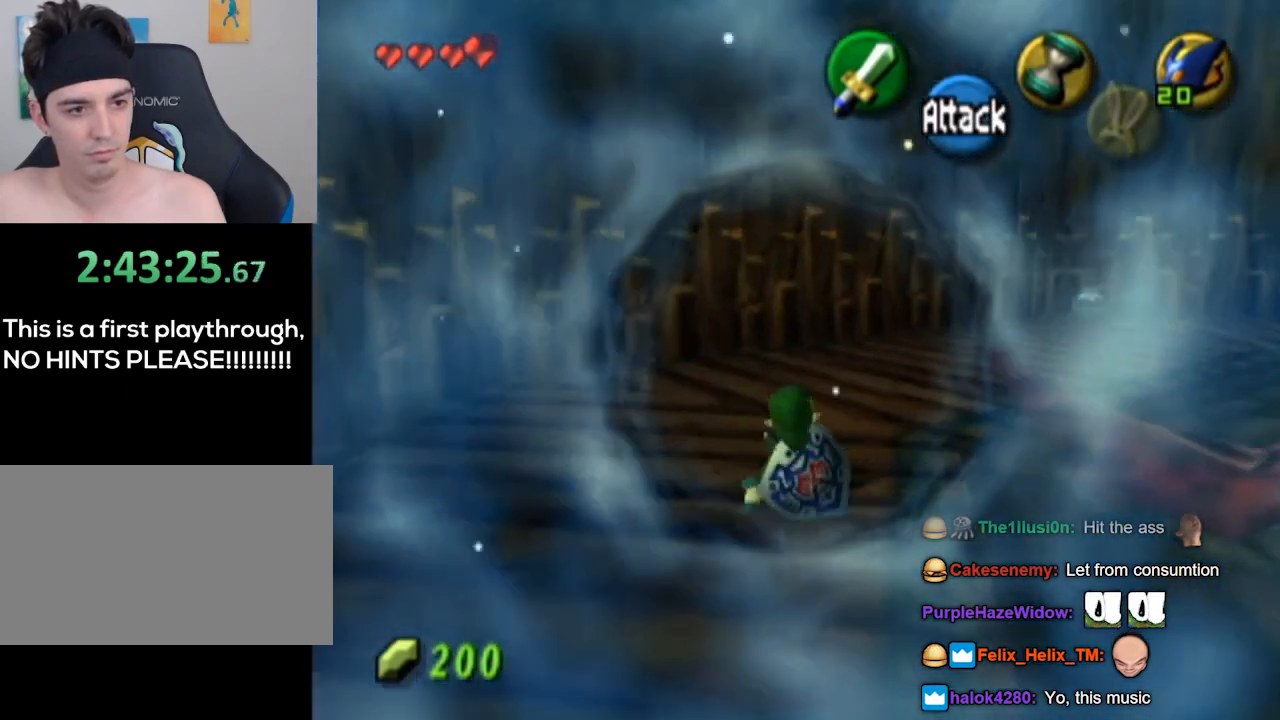
{"buttons": [], "left_stick": "up-right", "right_stick": "center", "events": [[167, "A", "down"], [167, "left_stick", "right"], [233, "A", "up"], [233, "L1", "down"], [267, "left_stick", "up-right"], [500, "L1", "up"]]}
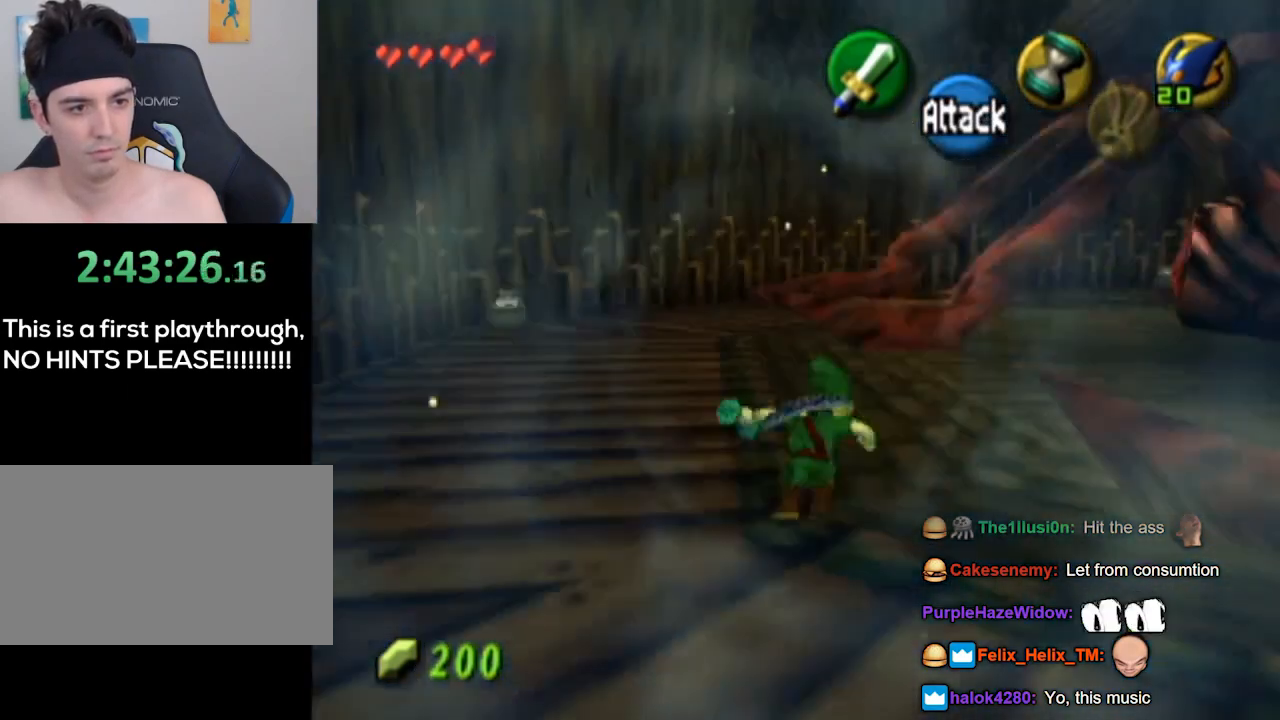
{"buttons": [], "left_stick": "up-right", "right_stick": "center", "events": [[33, "left_stick", "up"], [267, "left_stick", "up-left"], [433, "left_stick", "up-right"]]}
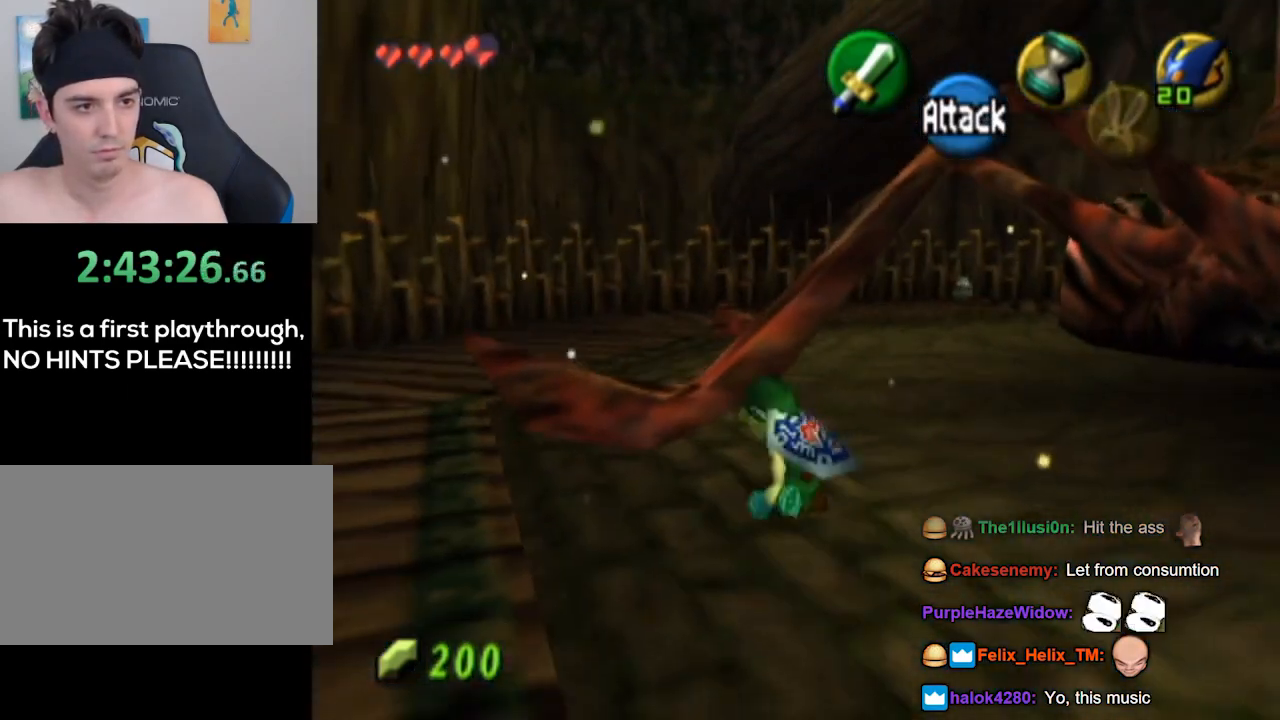
{"buttons": ["A"], "left_stick": "up", "right_stick": "center", "events": [[233, "left_stick", "up"], [467, "A", "down"]]}
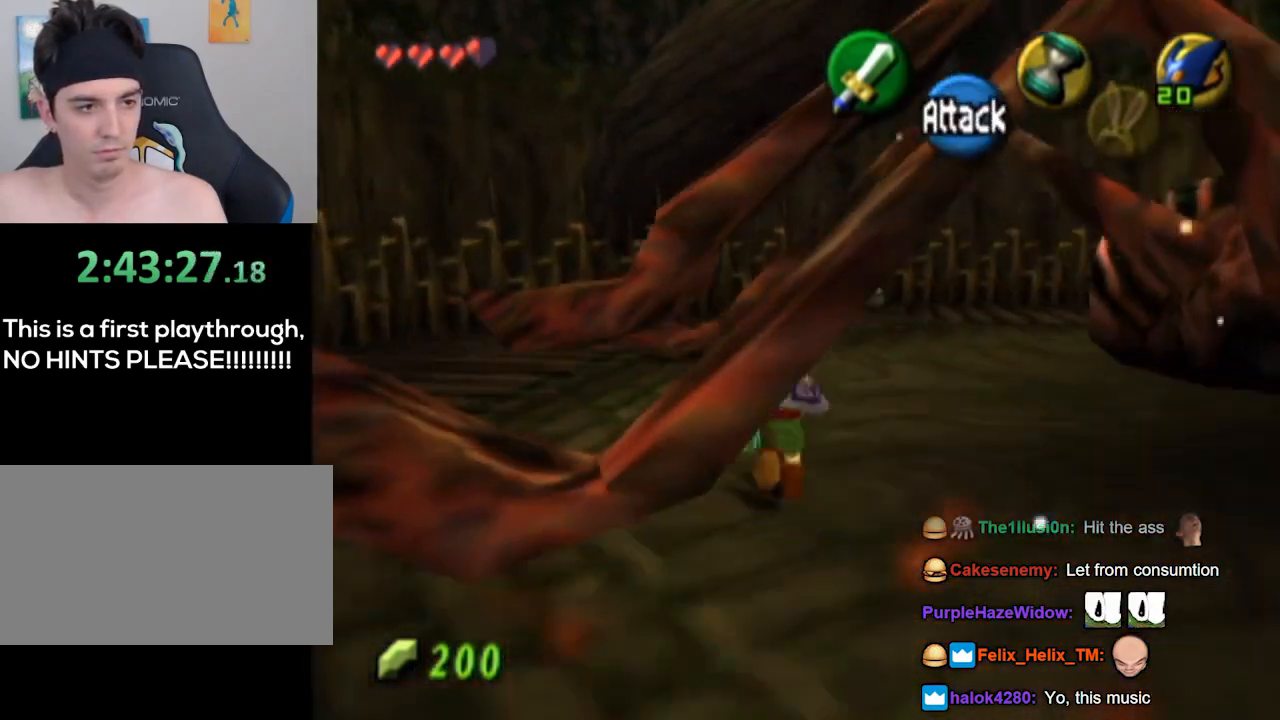
{"buttons": [], "left_stick": "up", "right_stick": "center", "events": [[33, "A", "up"]]}
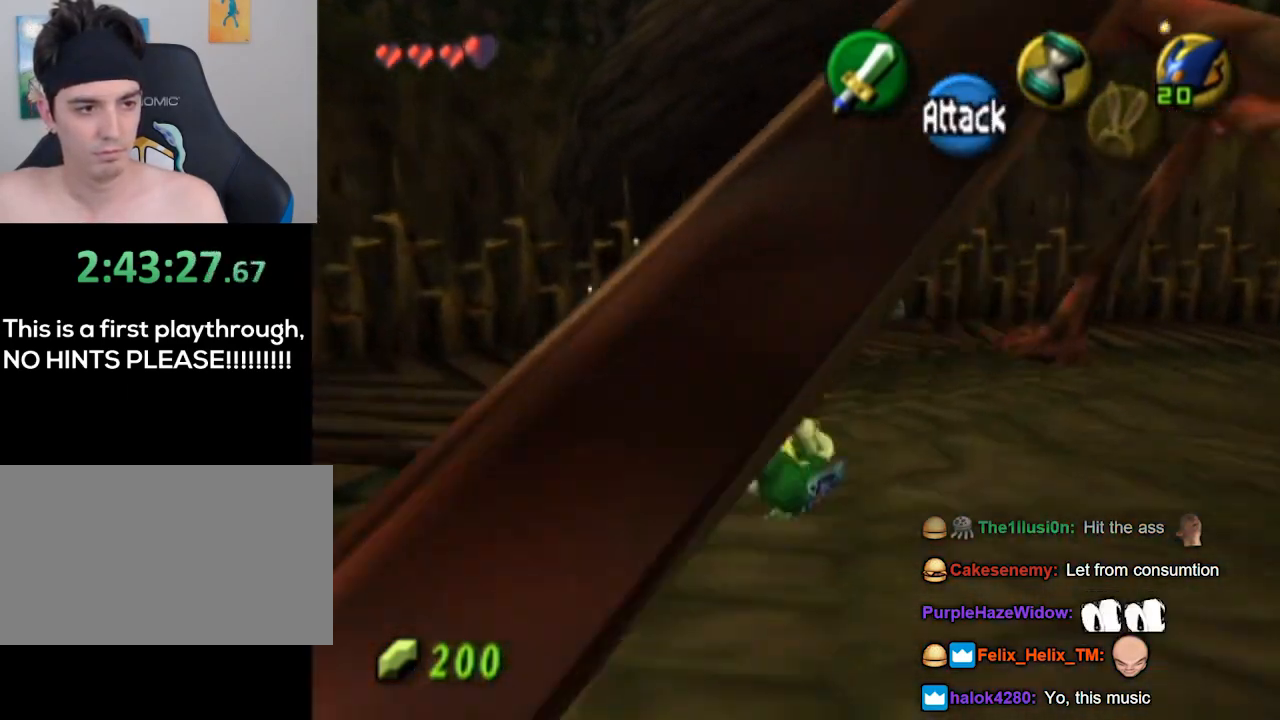
{"buttons": [], "left_stick": "up", "right_stick": "center", "events": [[100, "left_stick", "up-left"], [400, "left_stick", "up"]]}
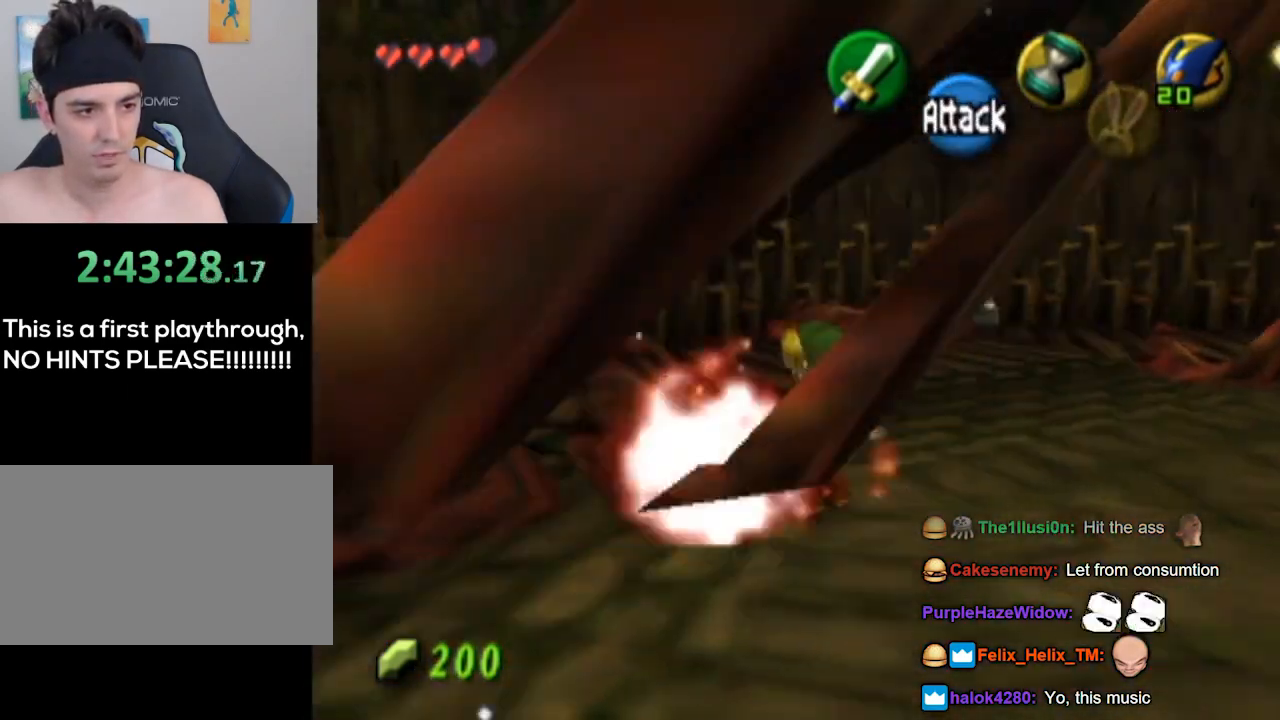
{"buttons": [], "left_stick": "up", "right_stick": "center", "events": []}
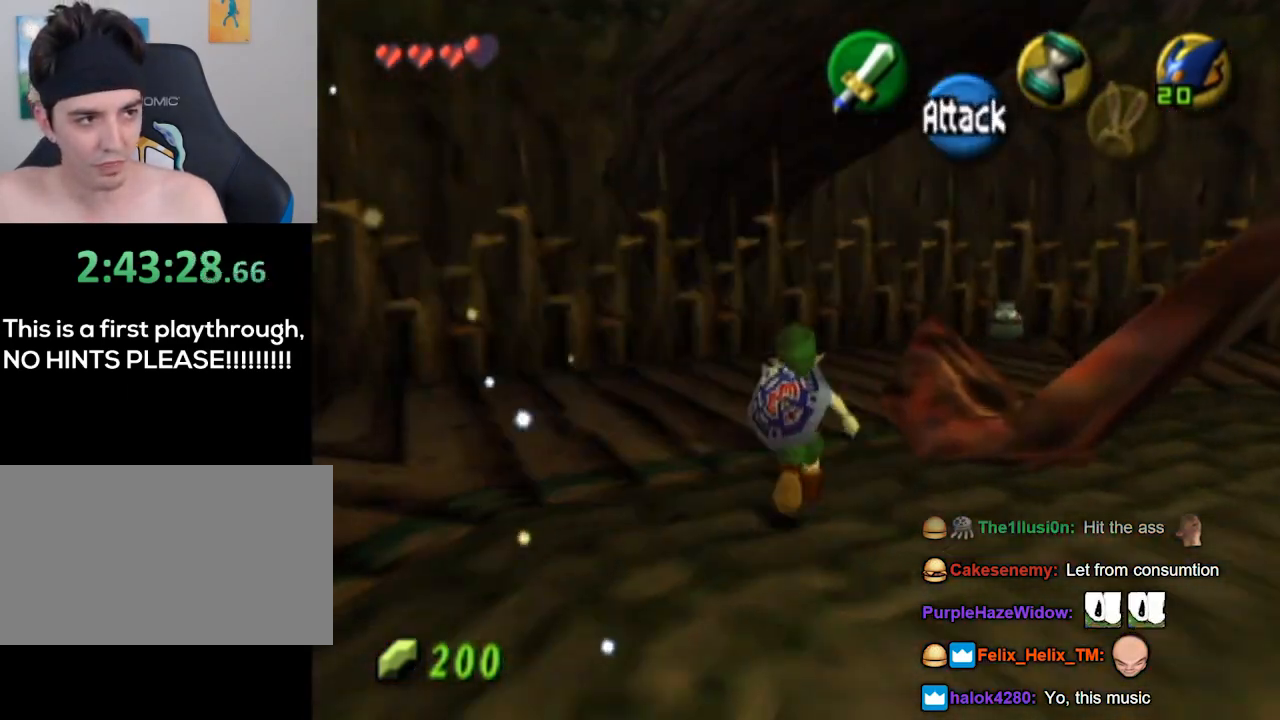
{"buttons": [], "left_stick": "up-right", "right_stick": "center", "events": [[333, "left_stick", "up-right"]]}
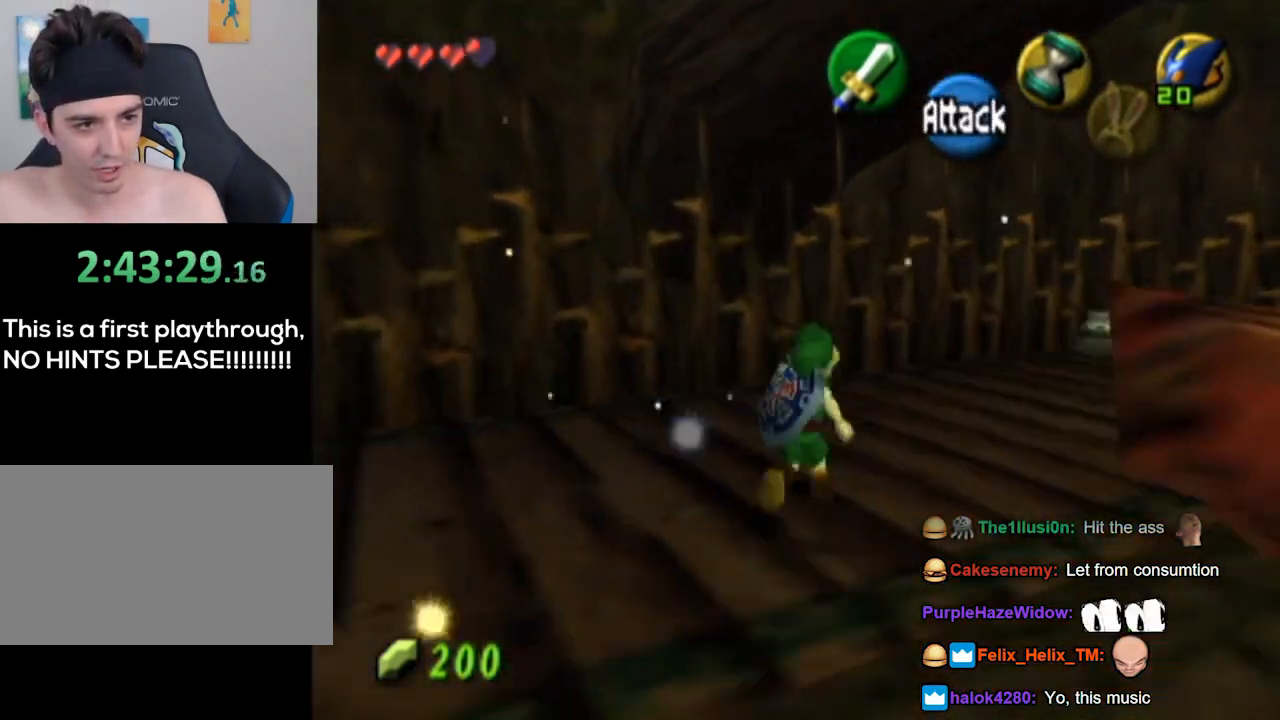
{"buttons": [], "left_stick": "center", "right_stick": "center", "events": [[100, "left_stick", "right"], [133, "A", "down"], [167, "A", "up"], [167, "L1", "down"], [433, "L1", "up"], [467, "left_stick", "center"]]}
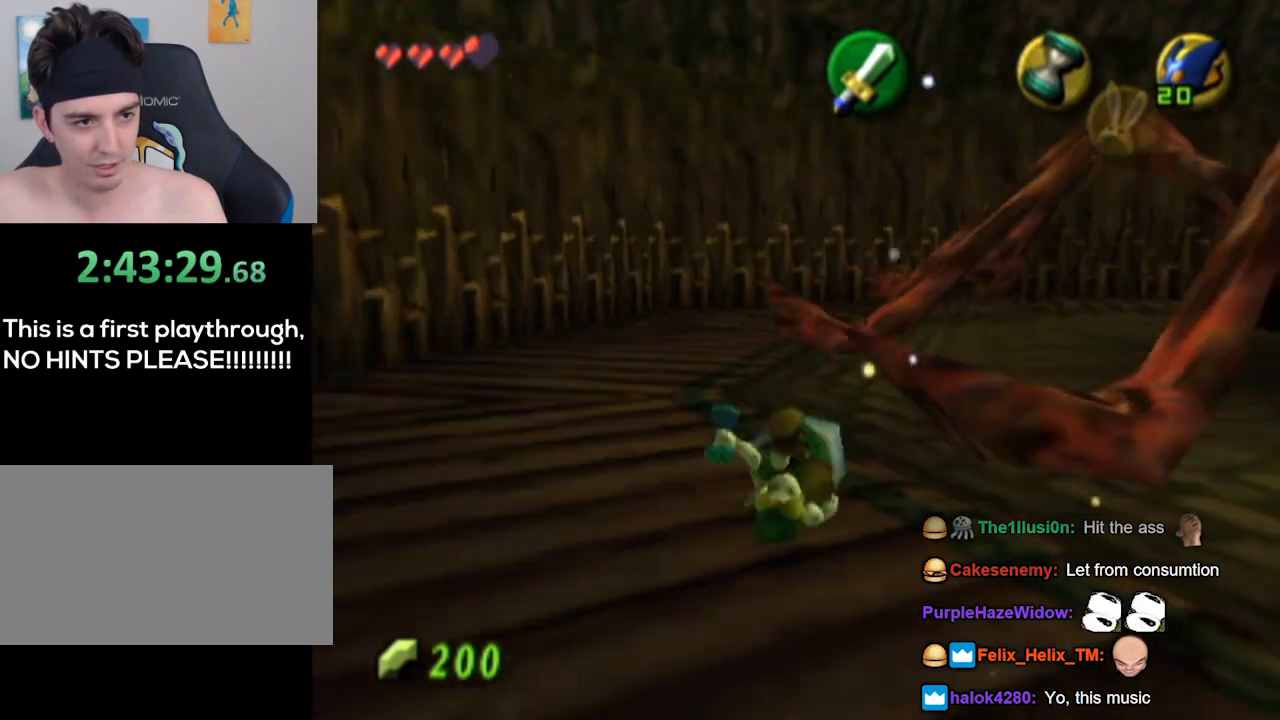
{"buttons": [], "left_stick": "down-right", "right_stick": "center", "events": [[233, "left_stick", "down-right"]]}
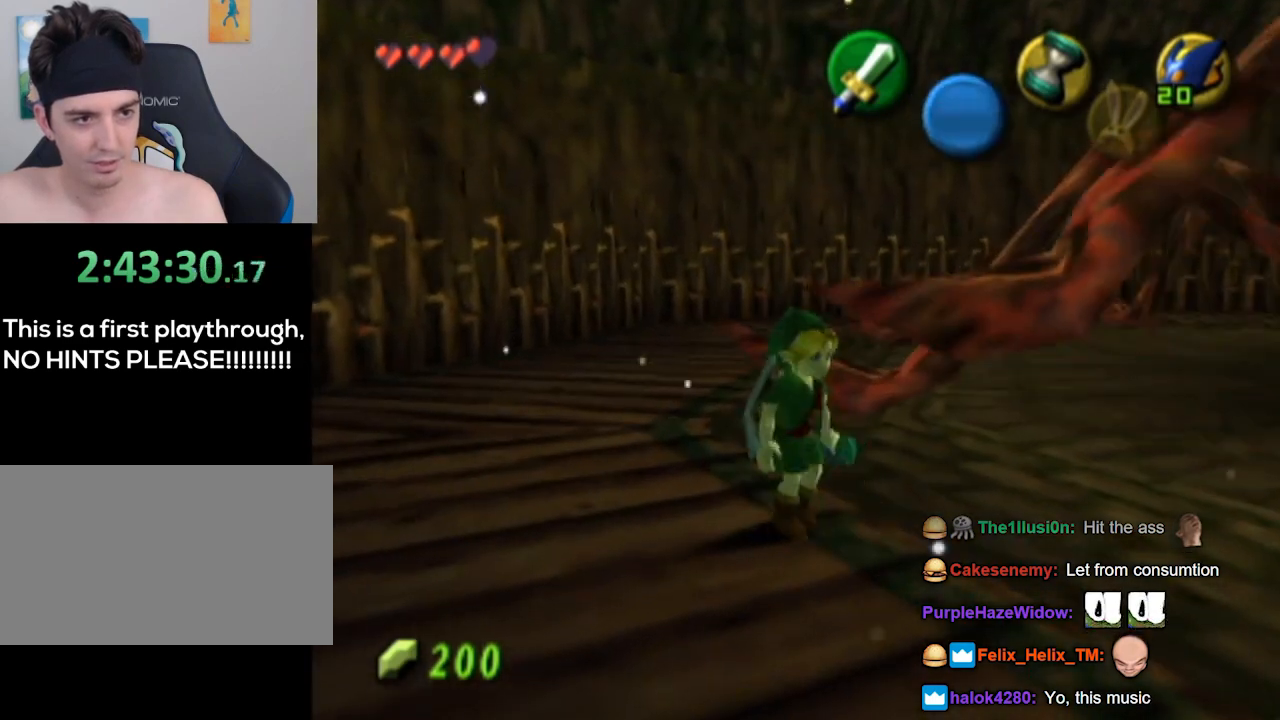
{"buttons": [], "left_stick": "down", "right_stick": "center", "events": [[67, "left_stick", "down"], [233, "left_stick", "down-right"], [400, "left_stick", "down"]]}
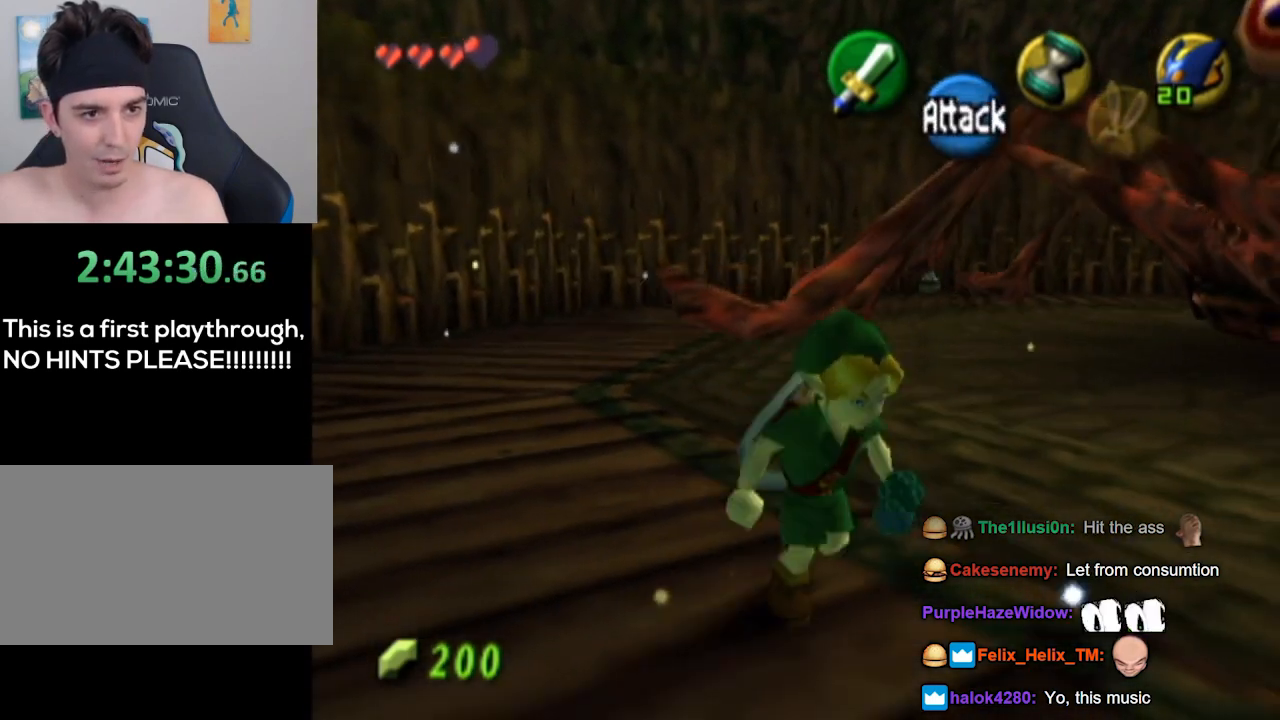
{"buttons": [], "left_stick": "up-right", "right_stick": "center", "events": [[233, "left_stick", "center"], [500, "left_stick", "up-right"]]}
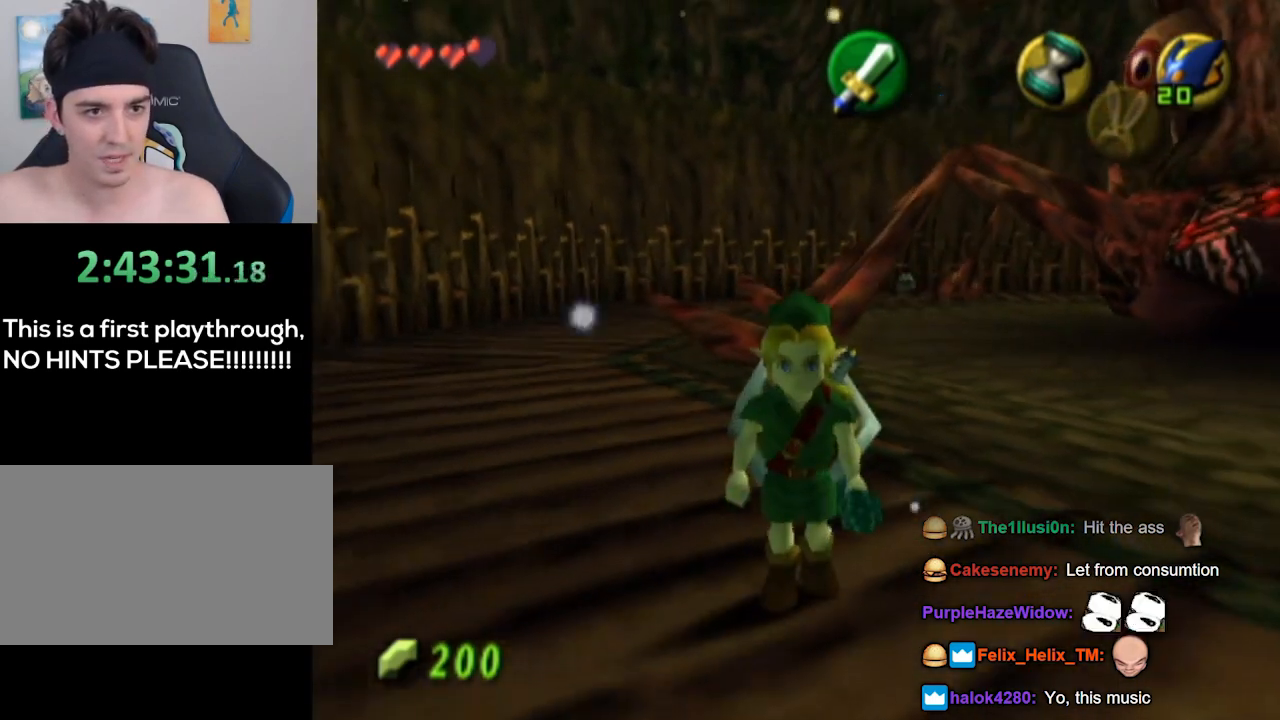
{"buttons": ["L1"], "left_stick": "down-left", "right_stick": "center", "events": [[133, "L1", "down"], [167, "left_stick", "center"], [500, "left_stick", "down-left"]]}
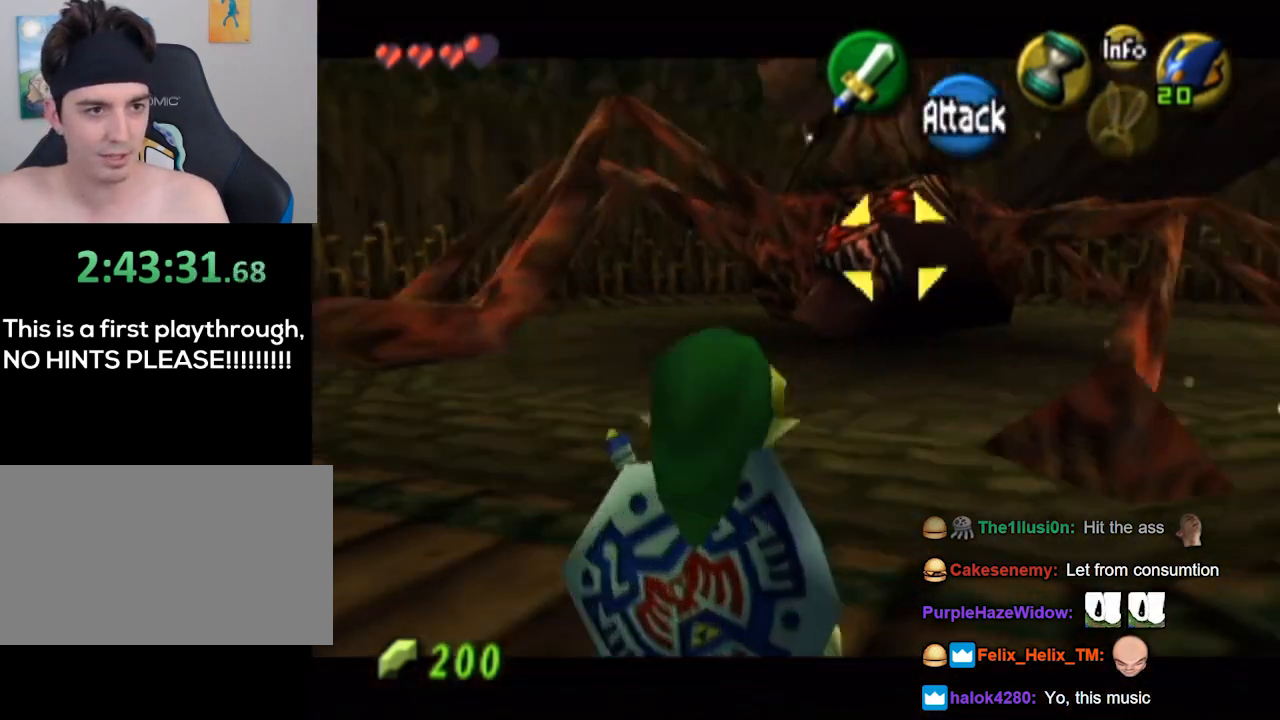
{"buttons": ["L1"], "left_stick": "center", "right_stick": "center", "events": [[400, "left_stick", "center"]]}
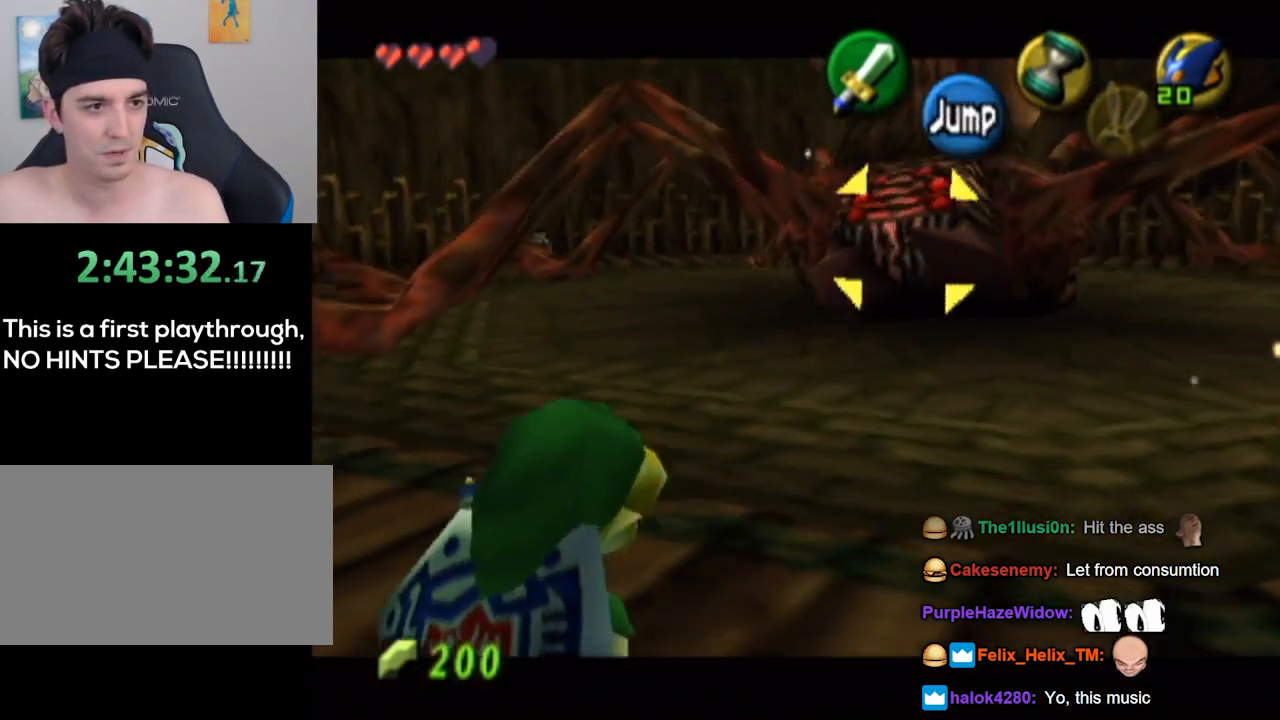
{"buttons": ["L1"], "left_stick": "down-right", "right_stick": "center", "events": [[67, "left_stick", "right"], [233, "left_stick", "down-right"]]}
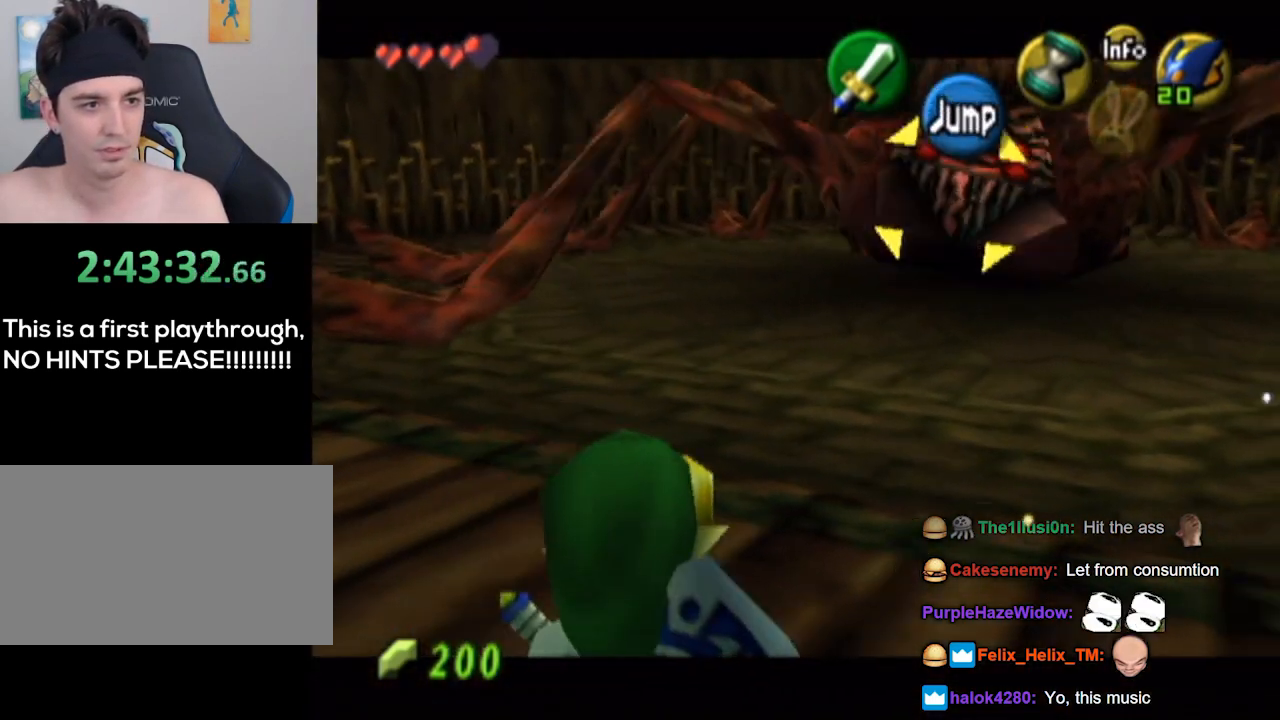
{"buttons": ["L1"], "left_stick": "right", "right_stick": "center", "events": [[167, "left_stick", "right"]]}
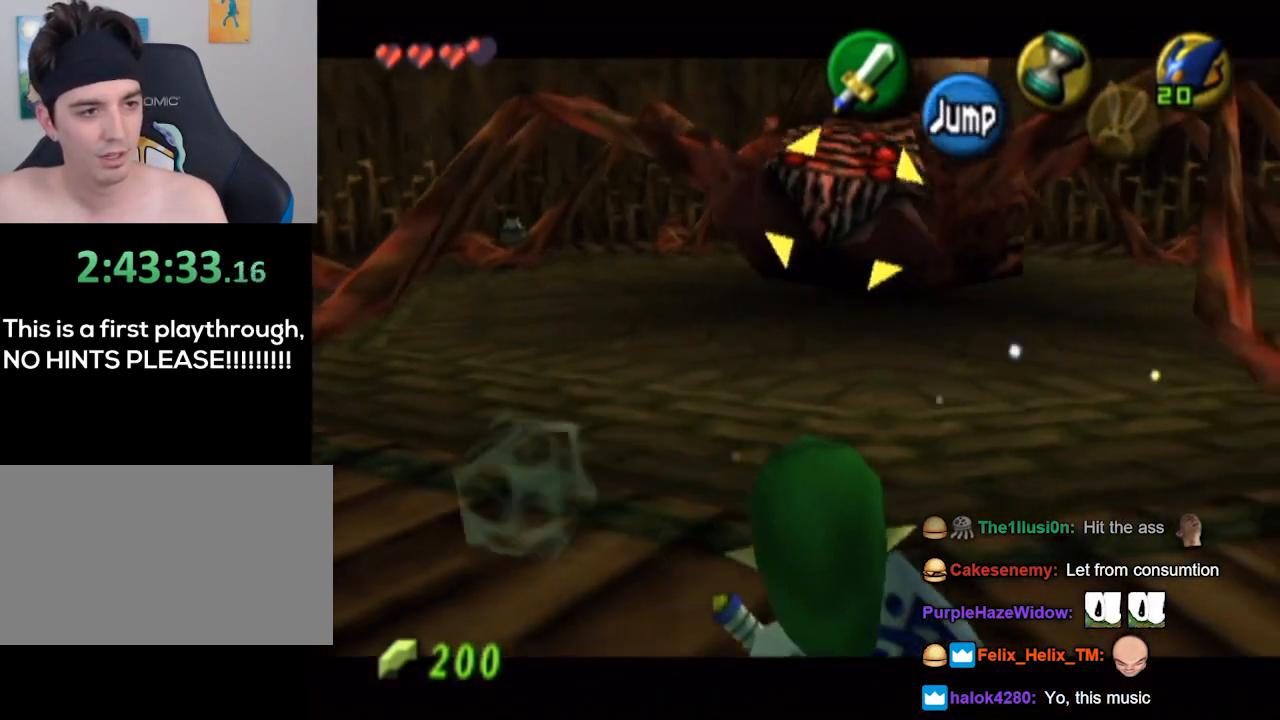
{"buttons": ["L1"], "left_stick": "right", "right_stick": "center", "events": []}
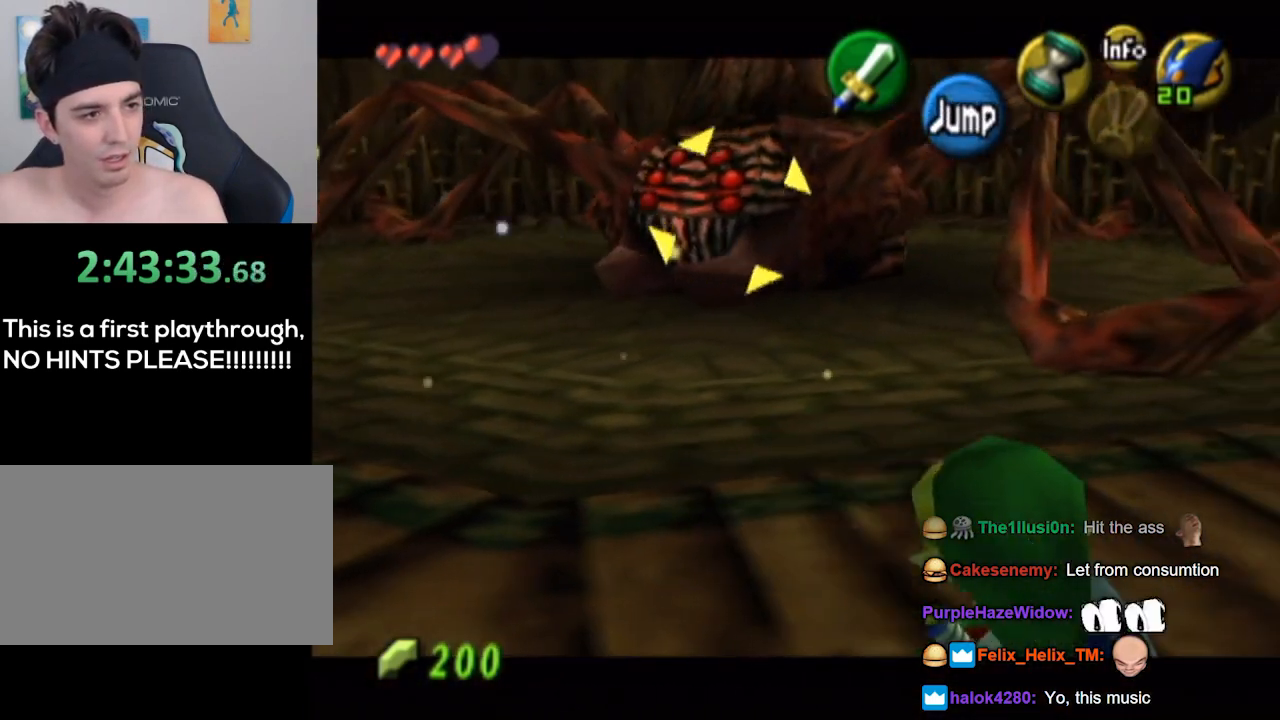
{"buttons": ["L1"], "left_stick": "up-right", "right_stick": "center", "events": [[33, "left_stick", "up-right"]]}
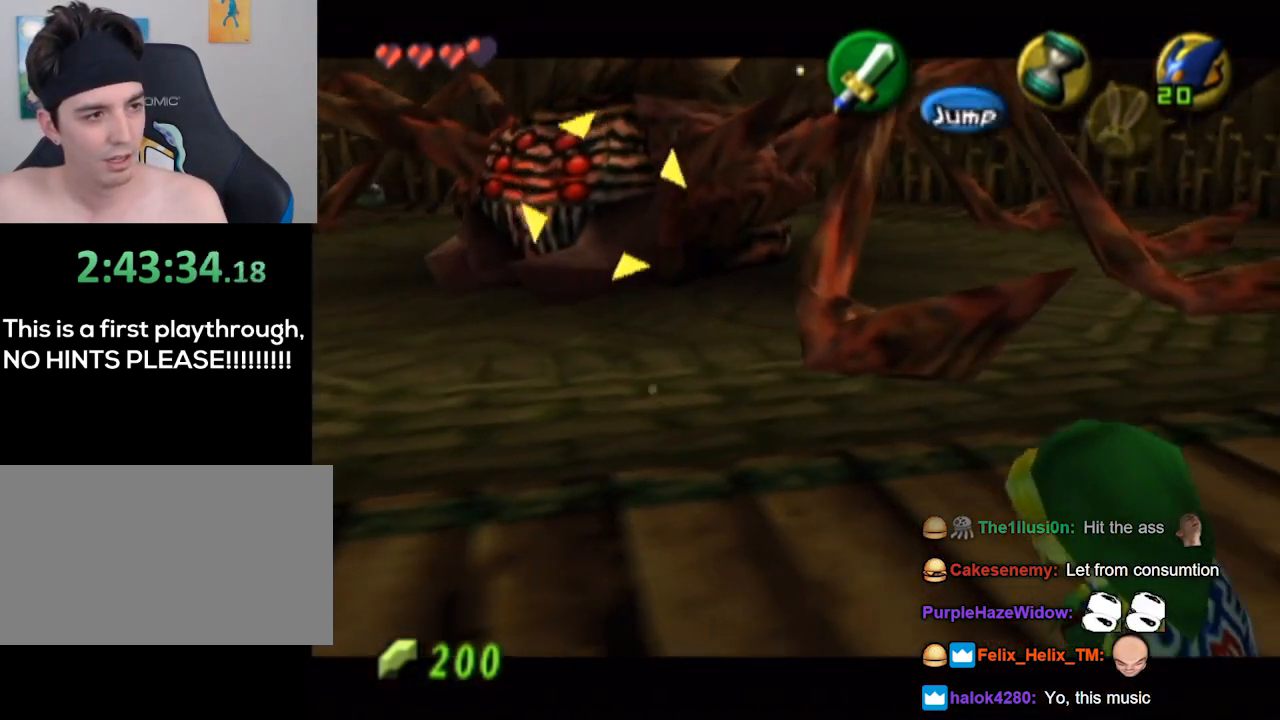
{"buttons": ["L1"], "left_stick": "right", "right_stick": "center", "events": [[333, "left_stick", "right"]]}
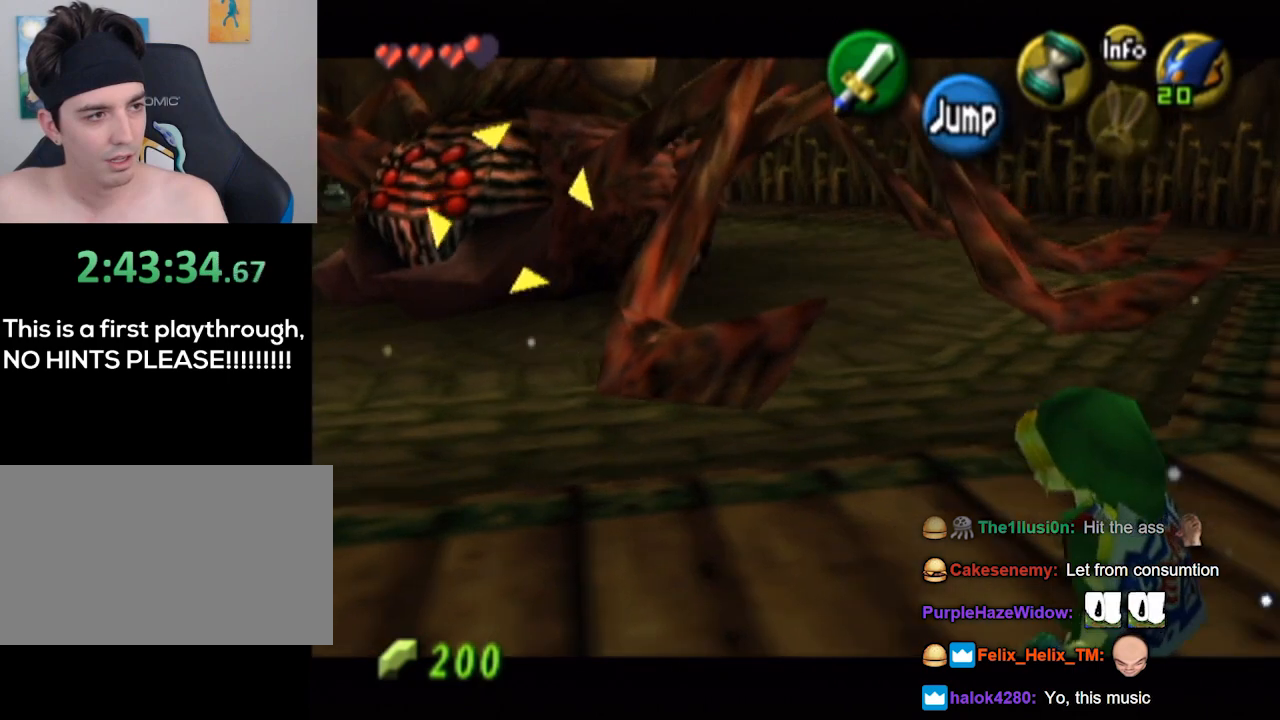
{"buttons": ["L1"], "left_stick": "up-right", "right_stick": "center", "events": [[333, "left_stick", "up-right"]]}
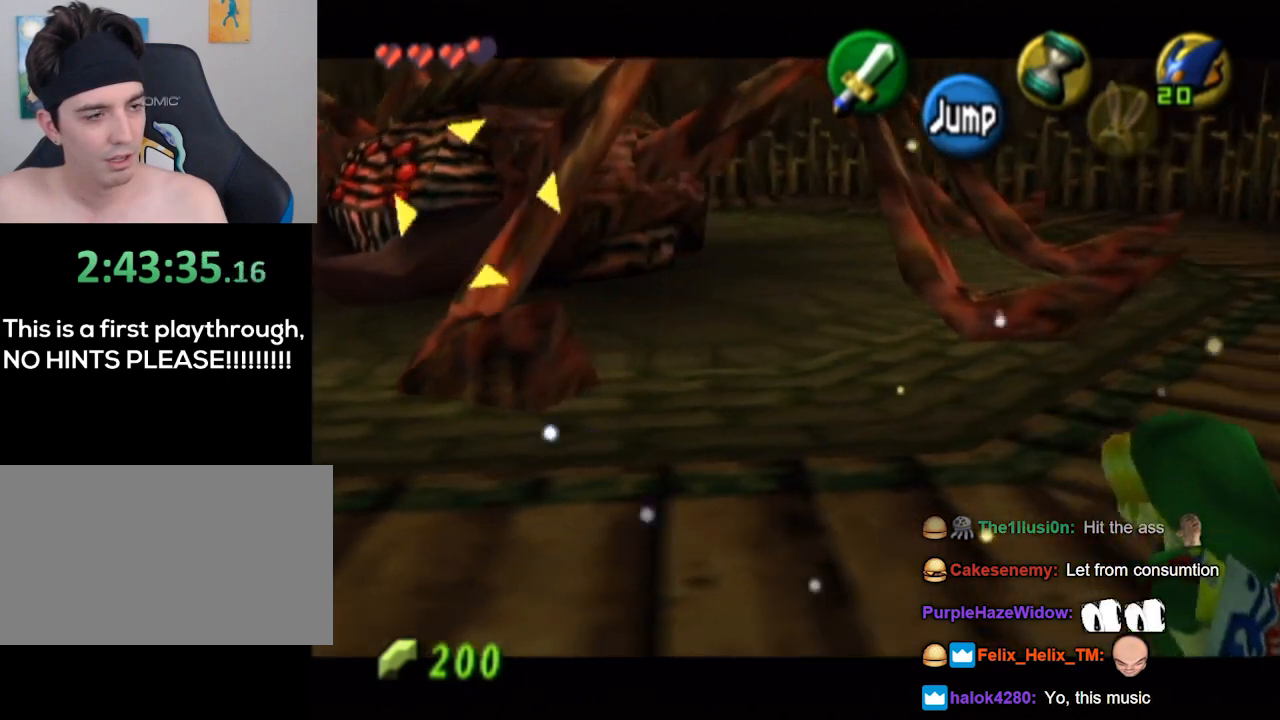
{"buttons": ["L1"], "left_stick": "up-right", "right_stick": "center", "events": []}
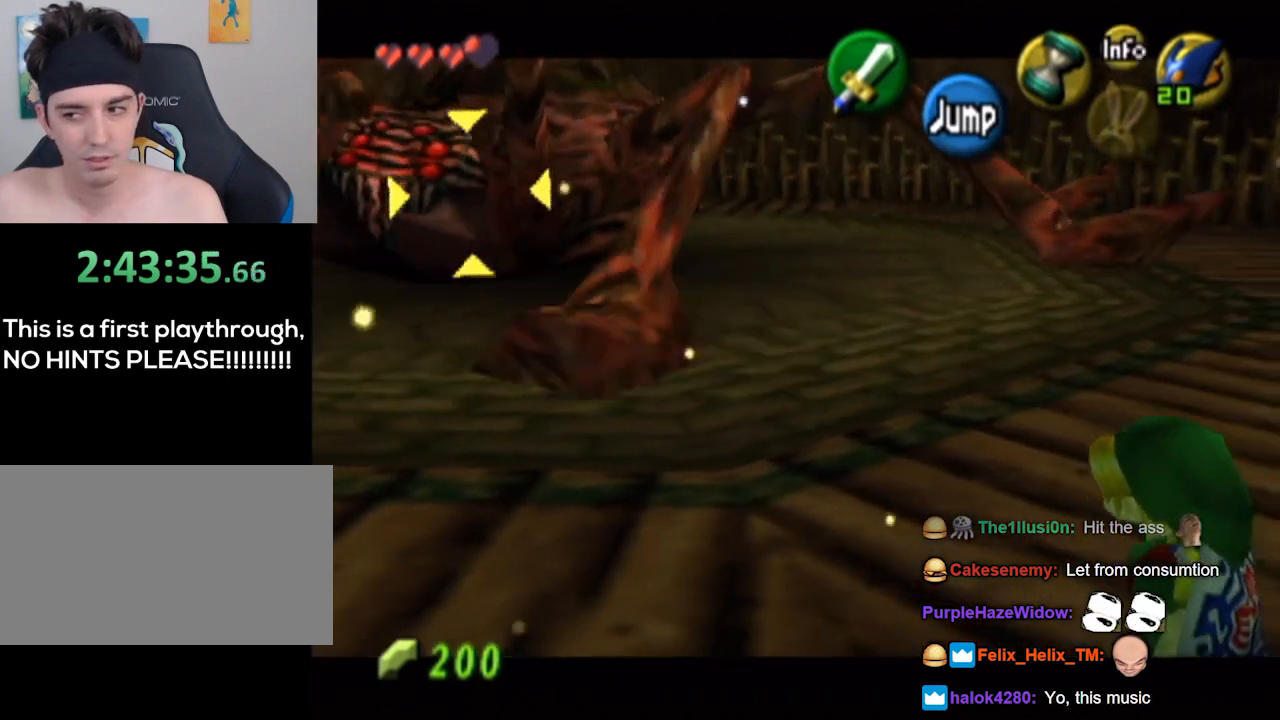
{"buttons": ["L1"], "left_stick": "up-right", "right_stick": "center", "events": []}
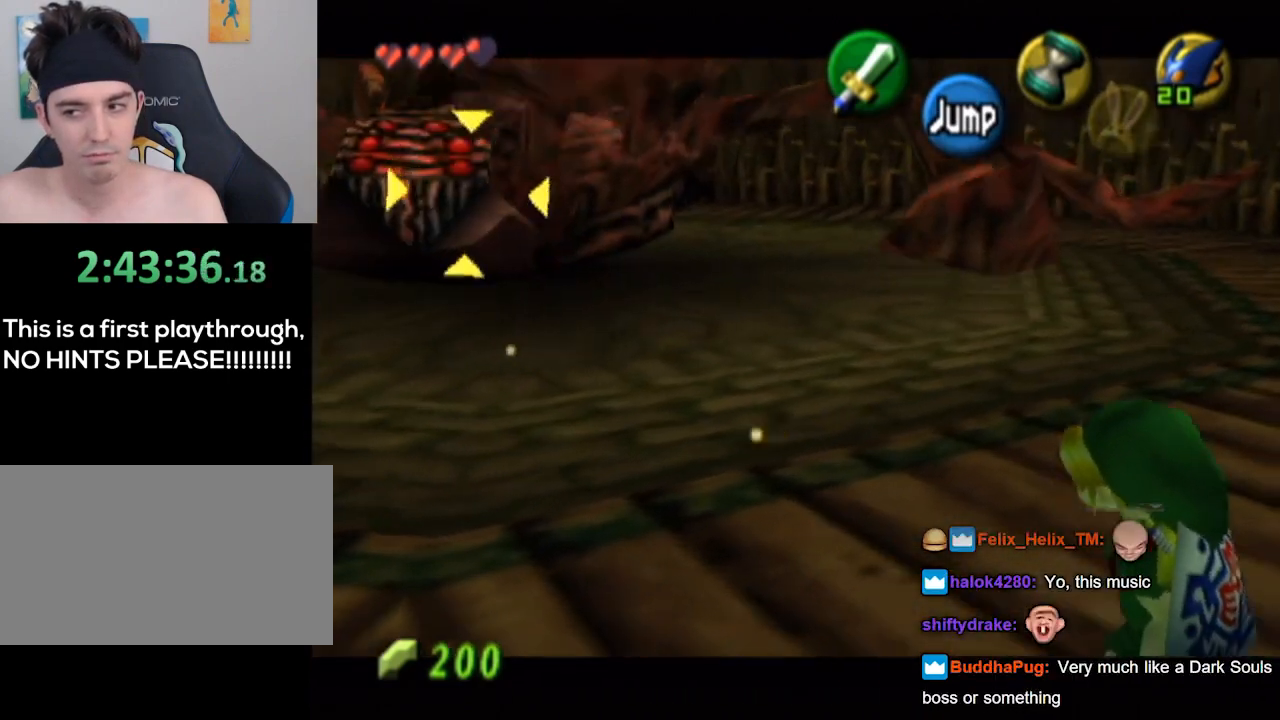
{"buttons": ["L1"], "left_stick": "up-right", "right_stick": "center", "events": []}
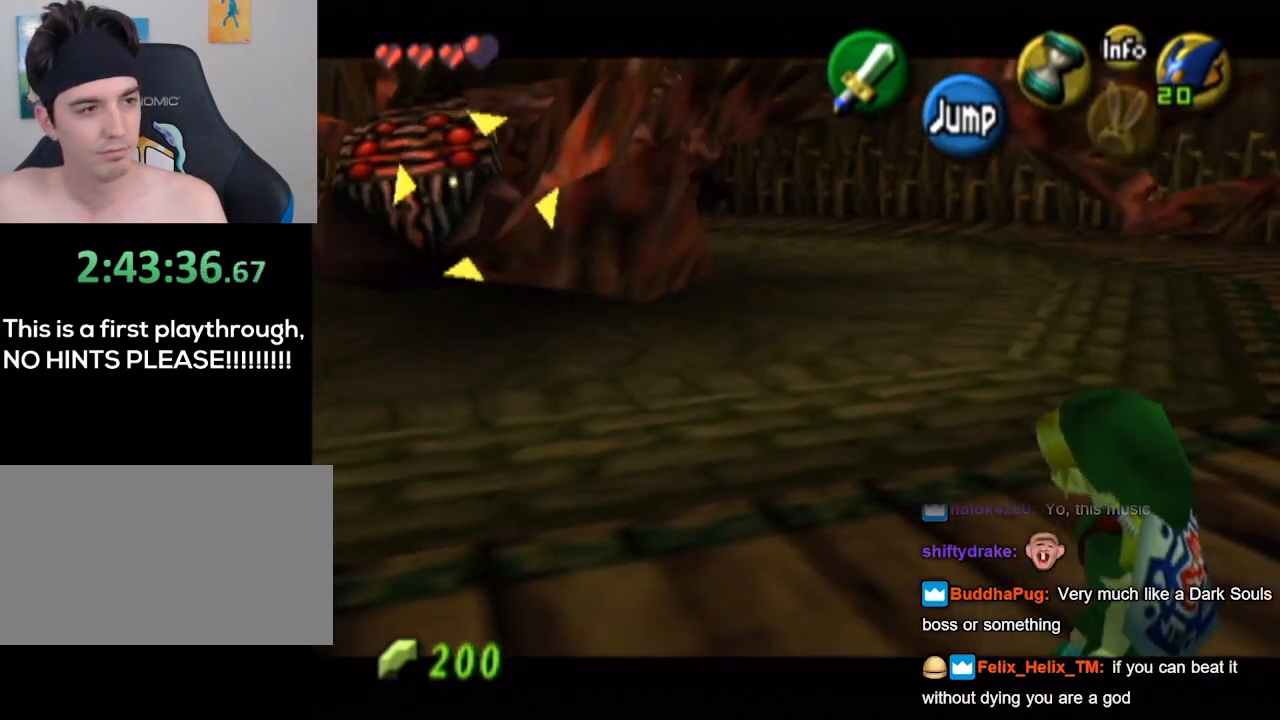
{"buttons": ["L1"], "left_stick": "up-right", "right_stick": "center", "events": []}
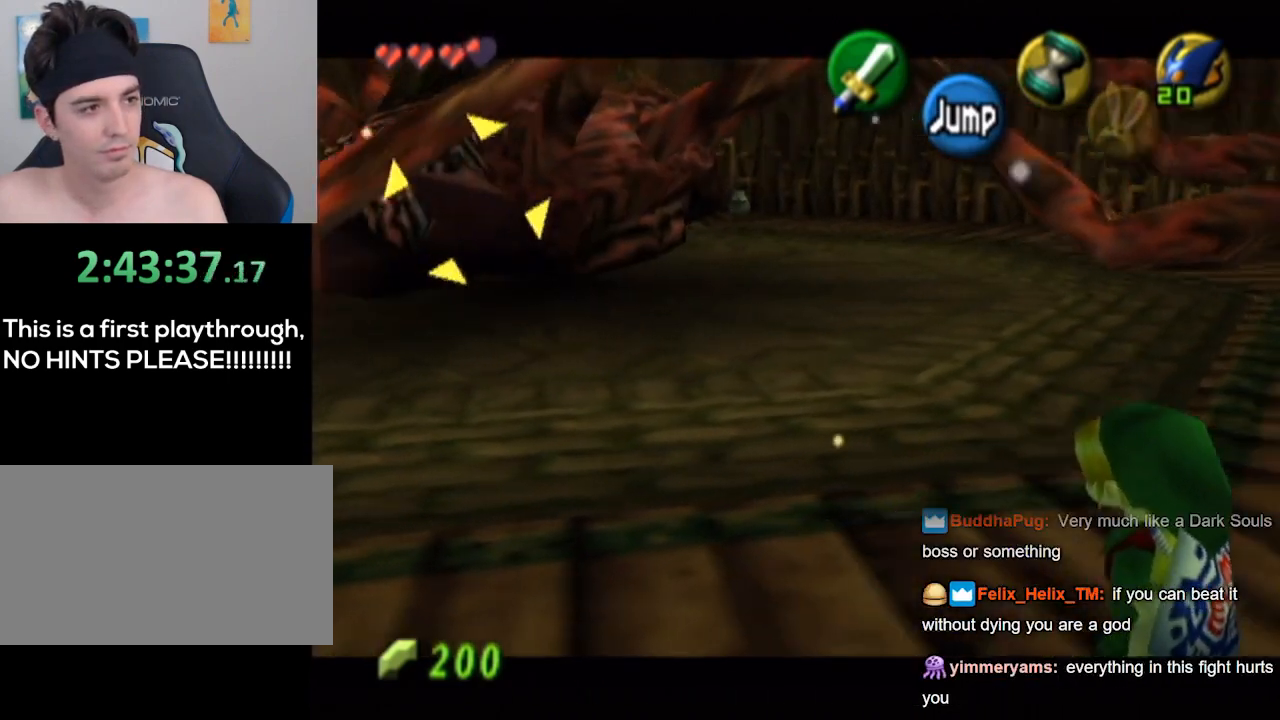
{"buttons": ["L1"], "left_stick": "up-right", "right_stick": "center", "events": []}
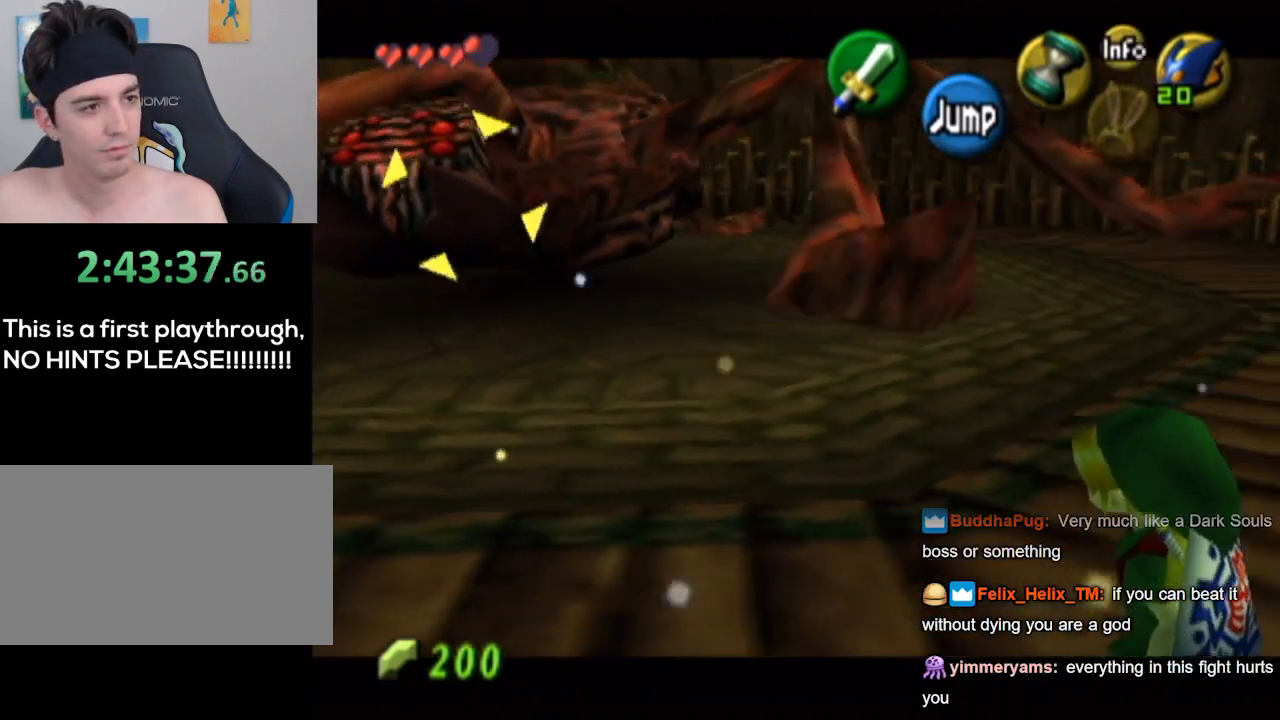
{"buttons": ["L1"], "left_stick": "up-right", "right_stick": "center", "events": []}
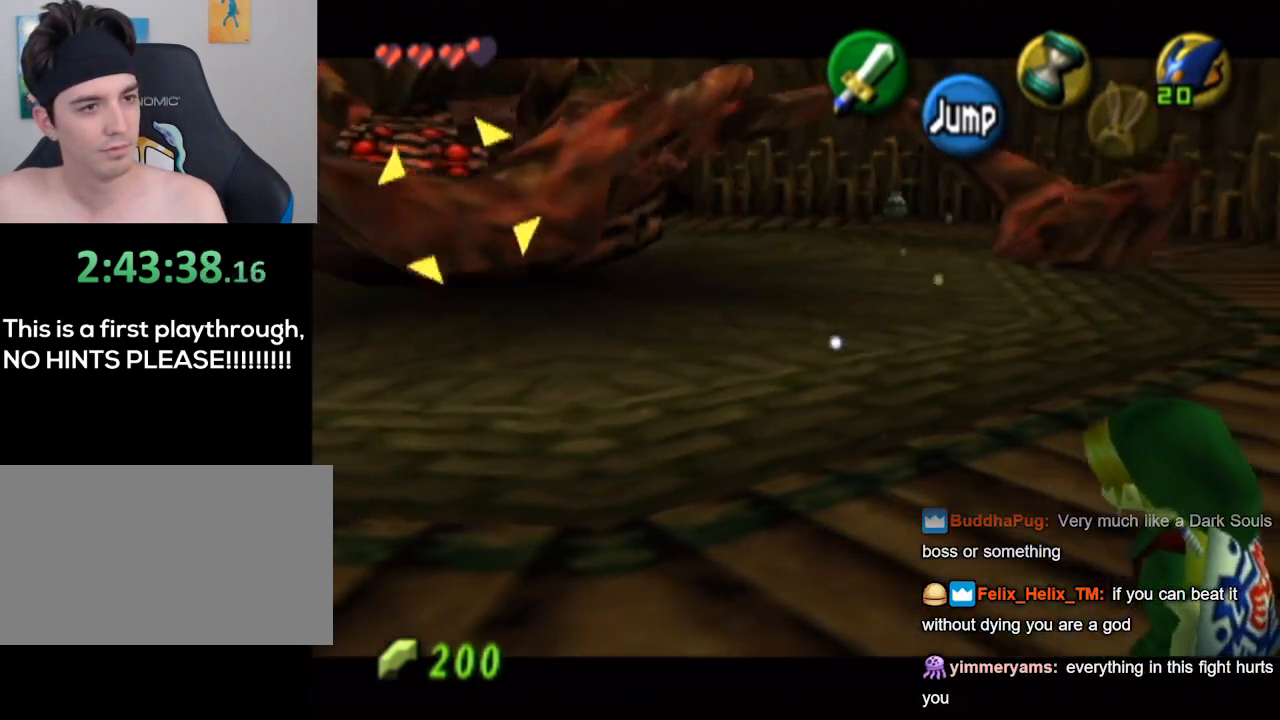
{"buttons": ["L1"], "left_stick": "up-right", "right_stick": "center", "events": []}